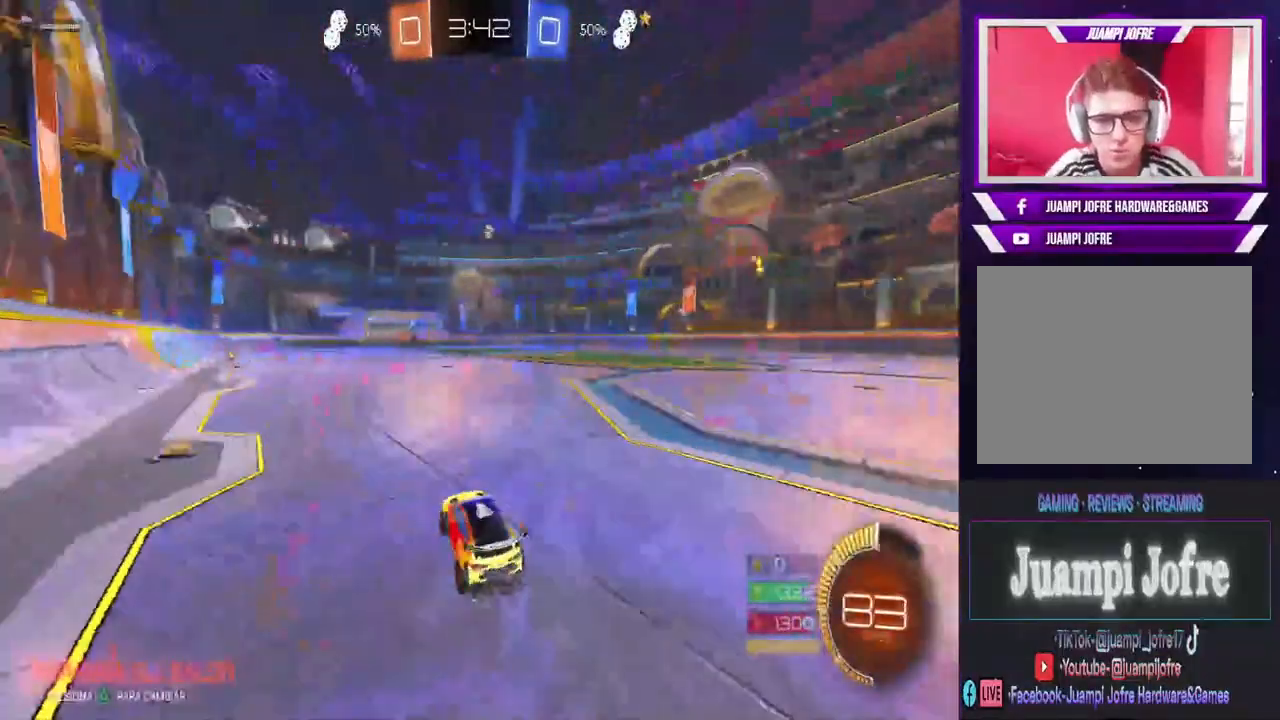
Gameplay with a controller (PlayStation layout); each line is a JSON object with the inputs held at the frame after it (dt_ms = milliseconds from this image to that frame). "events" lists button and stick changes between this image and that frame as [ms after this image, input, new state], when the widget could be followed in between.
{"dt_ms": 500, "buttons": ["CROSS"], "left_stick": "up-right", "right_stick": "center", "events": [[233, "CIRCLE", "up"], [400, "R2", "up"], [400, "left_stick", "up-right"], [433, "CROSS", "down"]]}
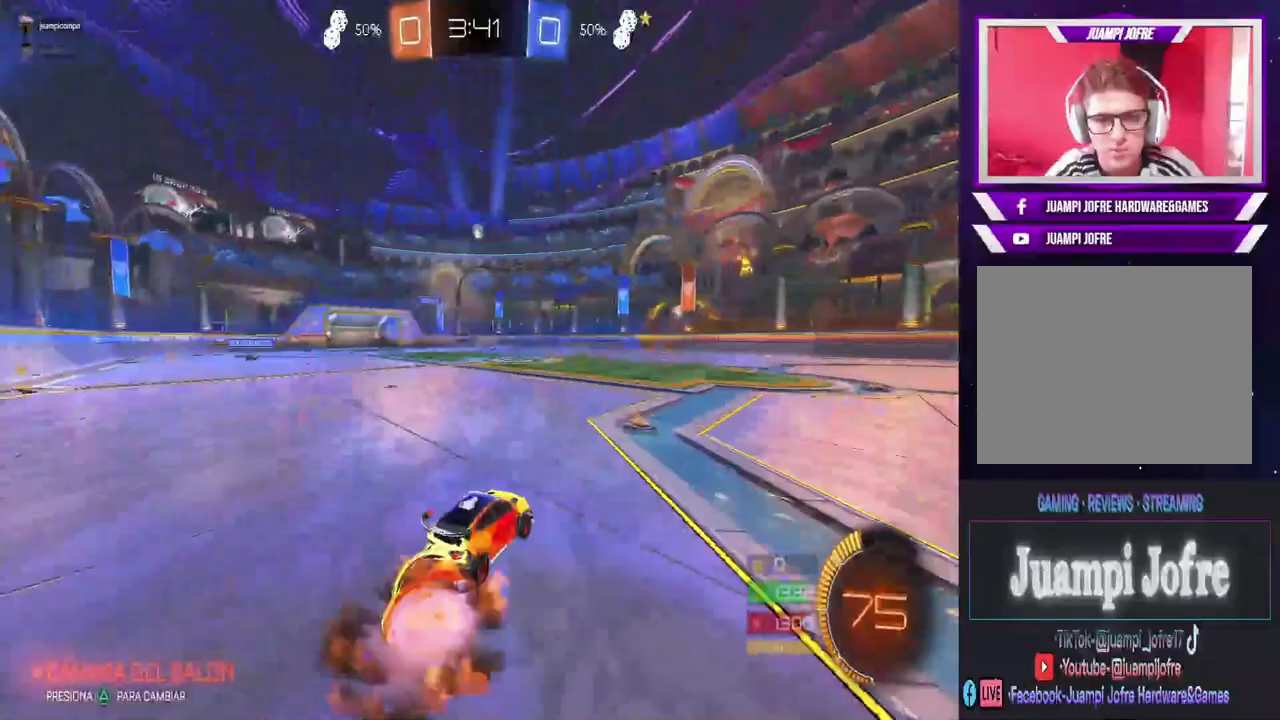
{"dt_ms": 500, "buttons": [], "left_stick": "center", "right_stick": "center", "events": [[33, "CROSS", "up"], [200, "CROSS", "down"], [300, "left_stick", "center"], [333, "CROSS", "up"]]}
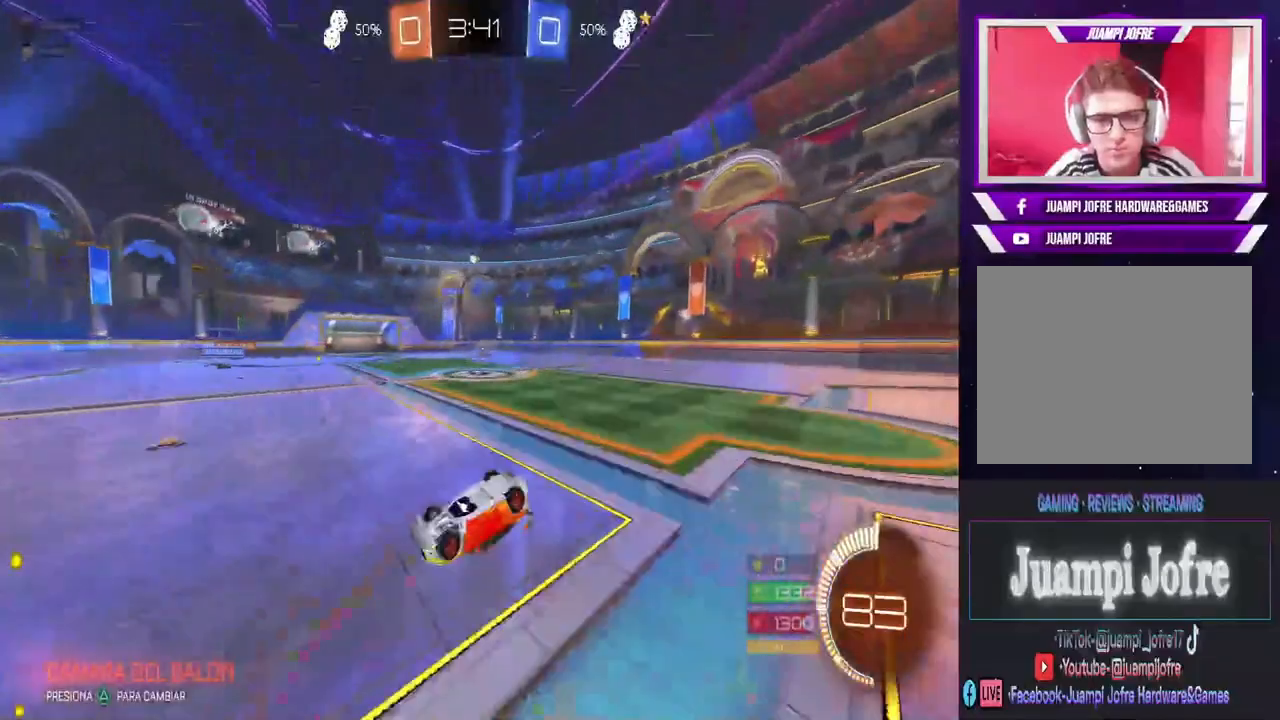
{"dt_ms": 500, "buttons": [], "left_stick": "center", "right_stick": "center", "events": []}
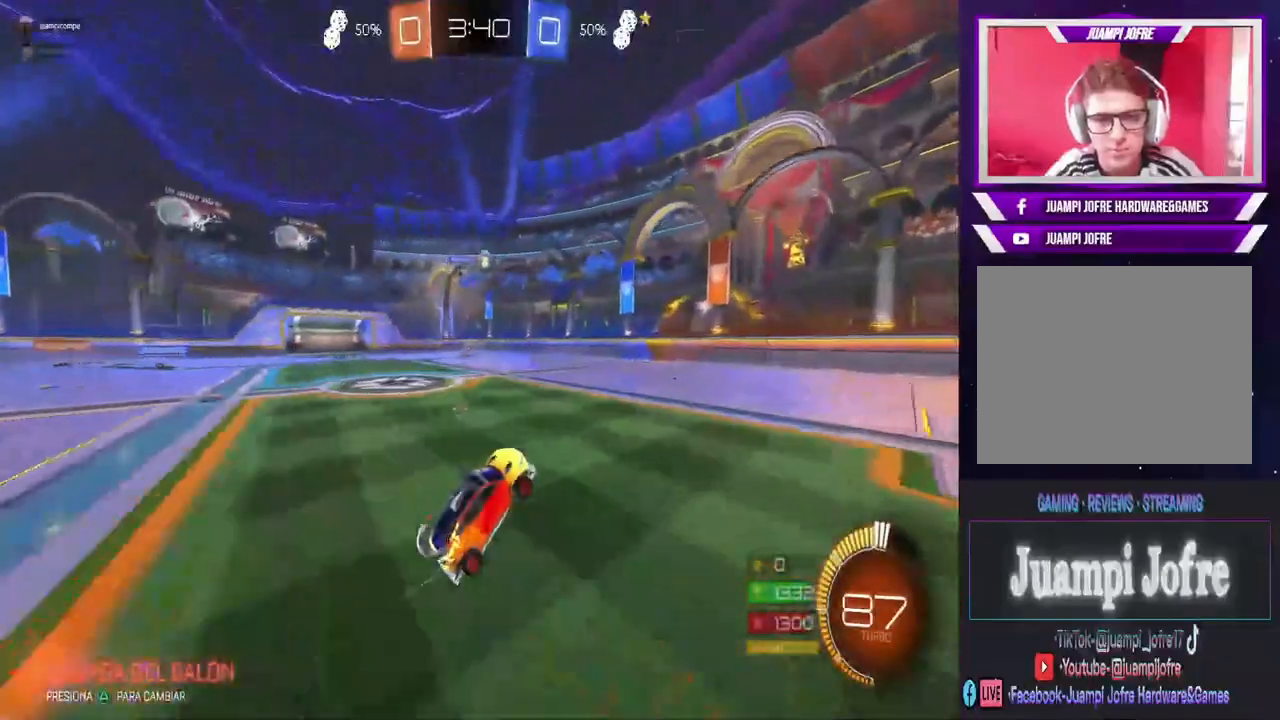
{"dt_ms": 500, "buttons": ["R2"], "left_stick": "right", "right_stick": "center", "events": [[67, "left_stick", "right"], [167, "R2", "down"]]}
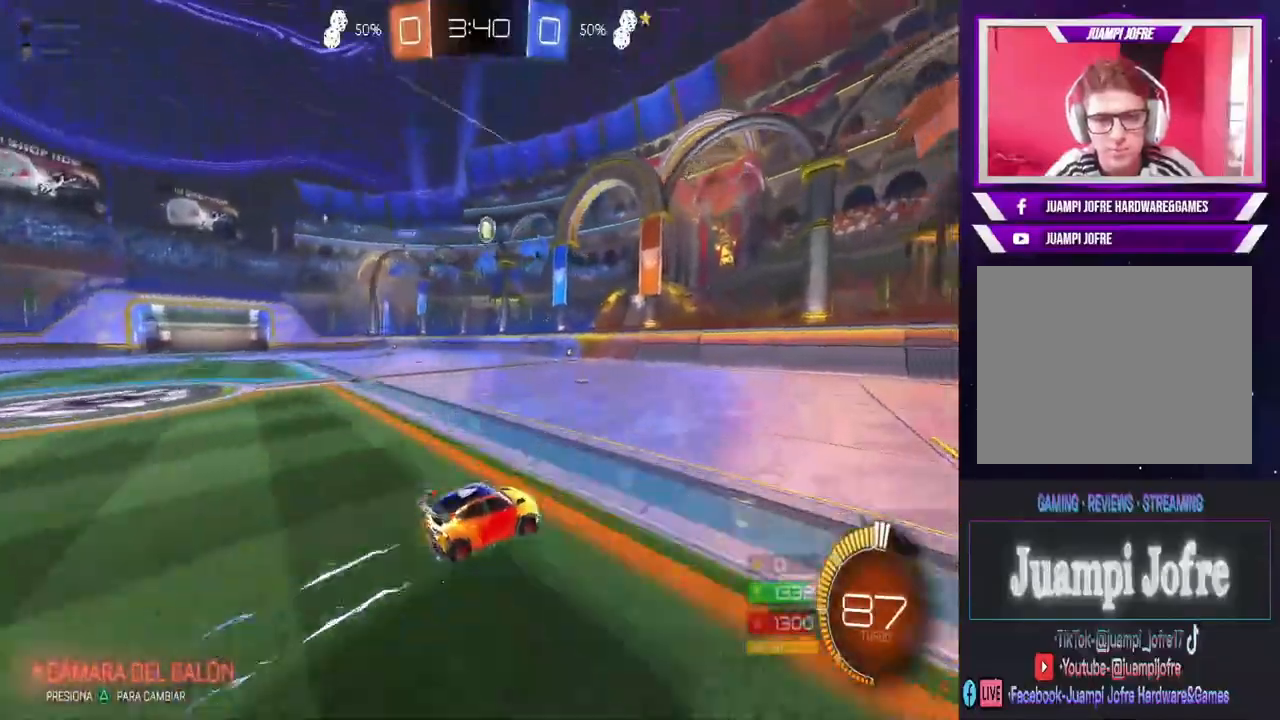
{"dt_ms": 1000, "buttons": ["CIRCLE", "R2"], "left_stick": "center", "right_stick": "center", "events": [[300, "L2", "down"], [333, "R2", "up"], [500, "L2", "up"], [567, "R2", "down"], [633, "left_stick", "left"], [767, "CIRCLE", "down"], [967, "left_stick", "center"]]}
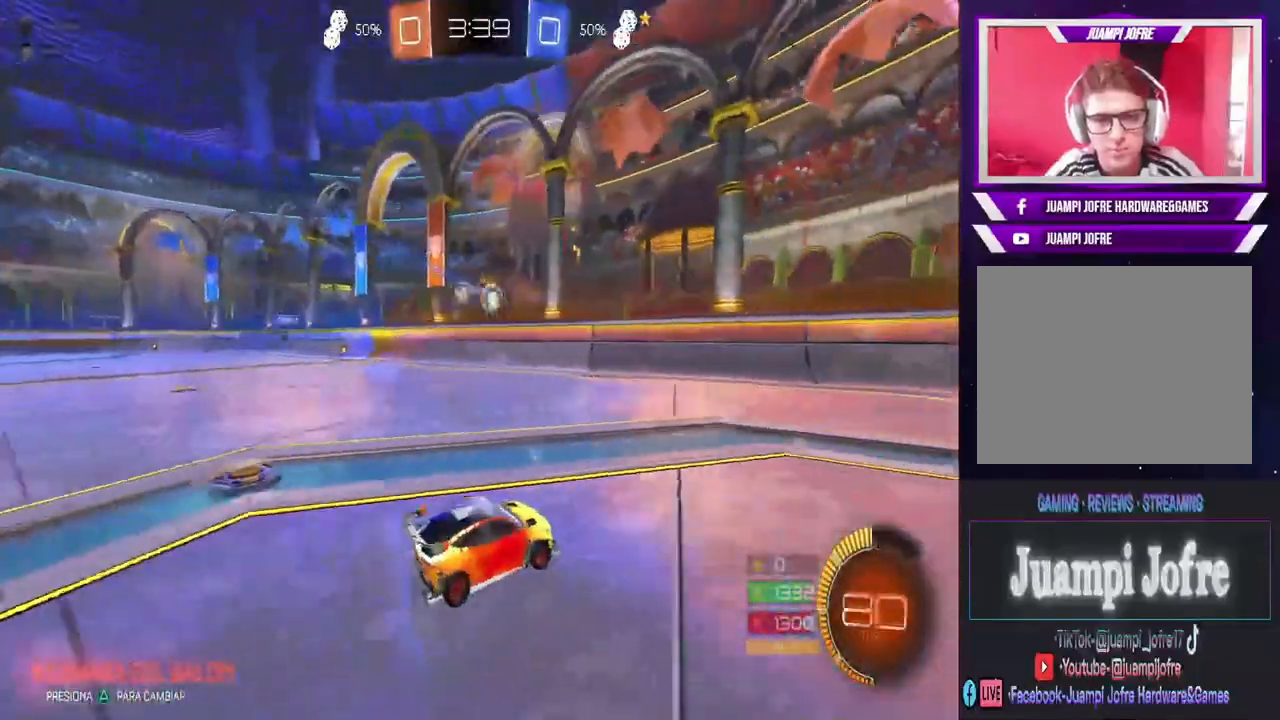
{"dt_ms": 500, "buttons": ["R2"], "left_stick": "left", "right_stick": "center", "events": [[133, "left_stick", "left"], [500, "CIRCLE", "up"]]}
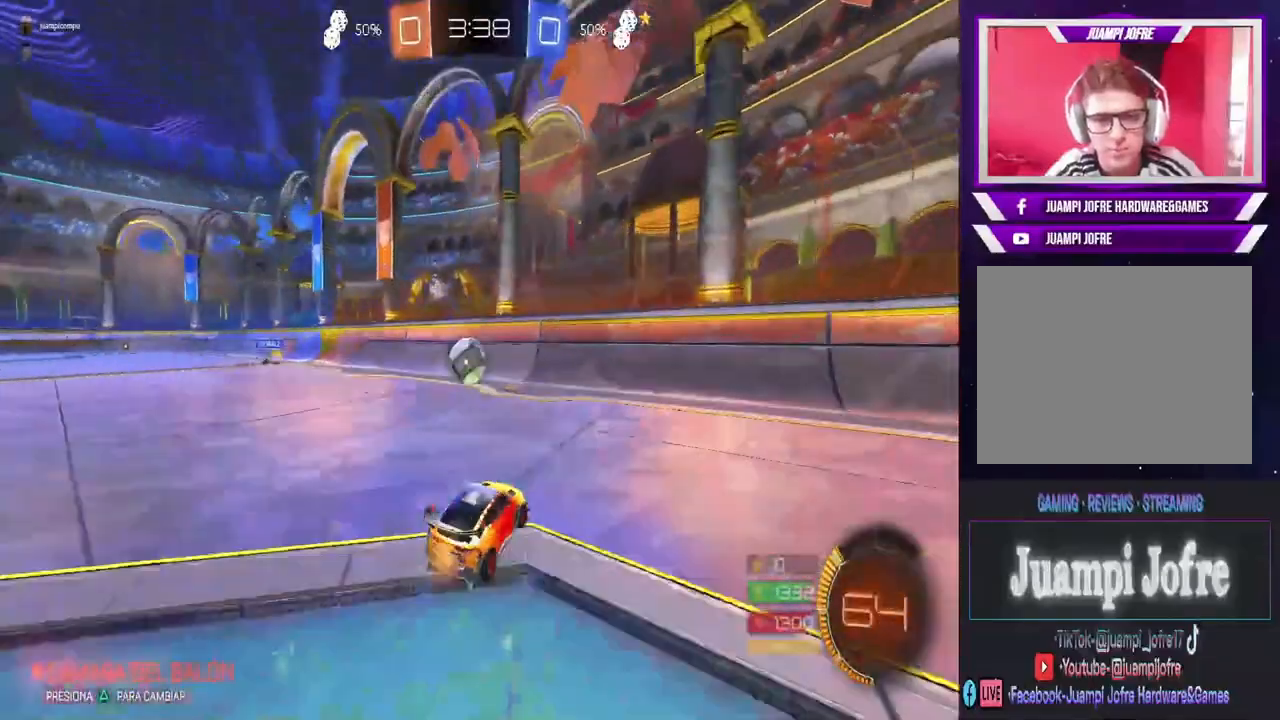
{"dt_ms": 500, "buttons": ["CROSS", "R2"], "left_stick": "left", "right_stick": "center", "events": [[67, "CROSS", "down"], [133, "CROSS", "up"], [167, "left_stick", "center"], [200, "CROSS", "down"], [267, "CROSS", "up"], [333, "CROSS", "down"], [333, "left_stick", "left"], [400, "CROSS", "up"], [467, "CROSS", "down"]]}
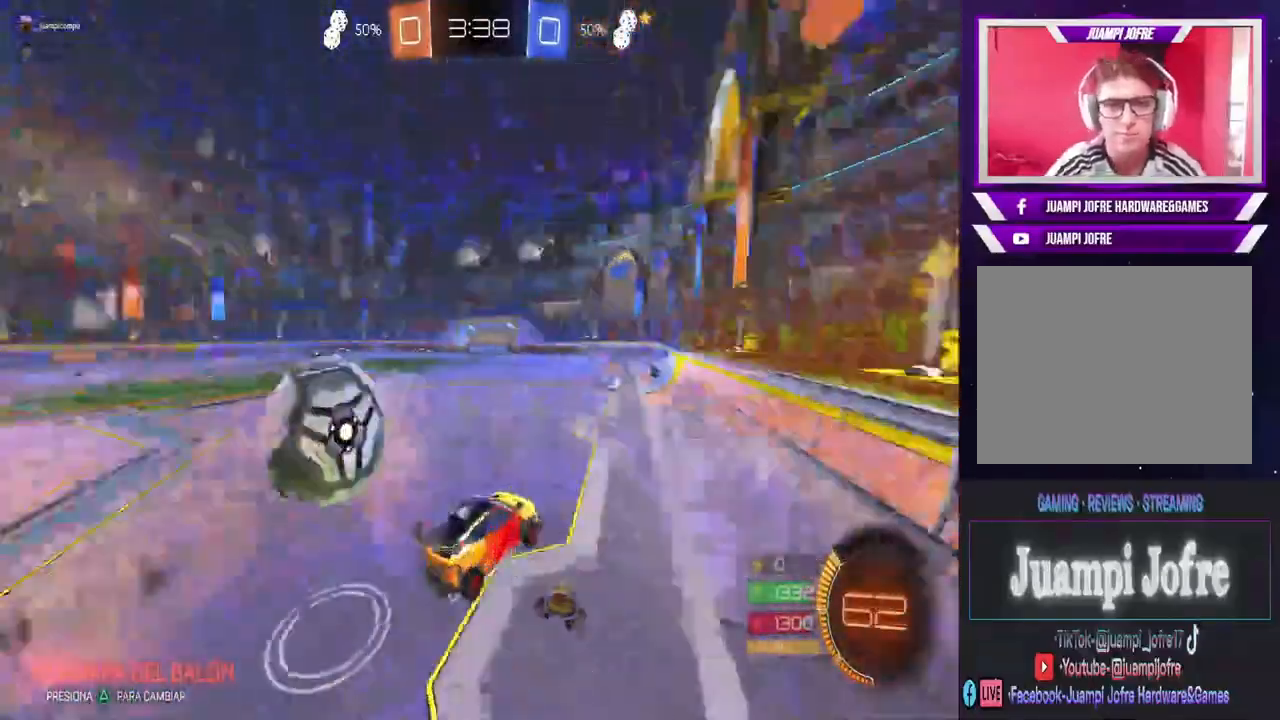
{"dt_ms": 500, "buttons": ["CIRCLE", "R2"], "left_stick": "left", "right_stick": "center", "events": [[33, "L1", "down"], [67, "CROSS", "up"], [200, "CIRCLE", "down"], [267, "L1", "up"]]}
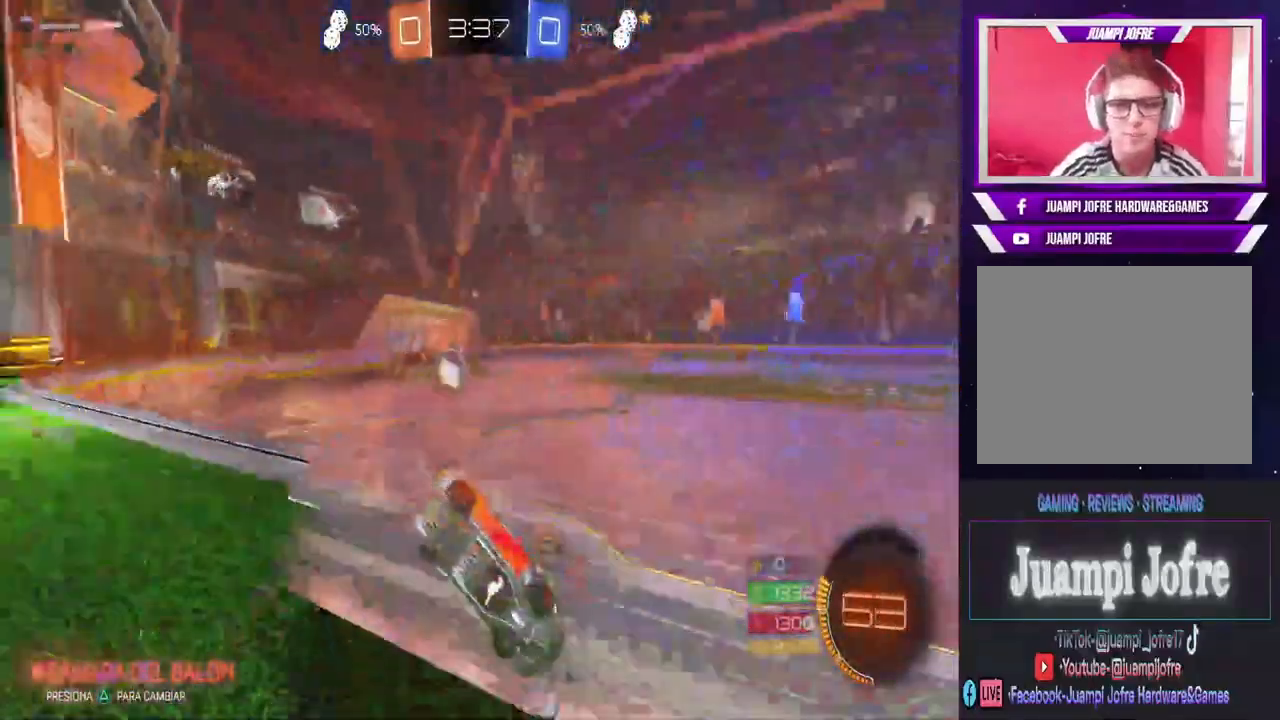
{"dt_ms": 500, "buttons": ["CIRCLE", "R2"], "left_stick": "left", "right_stick": "center", "events": []}
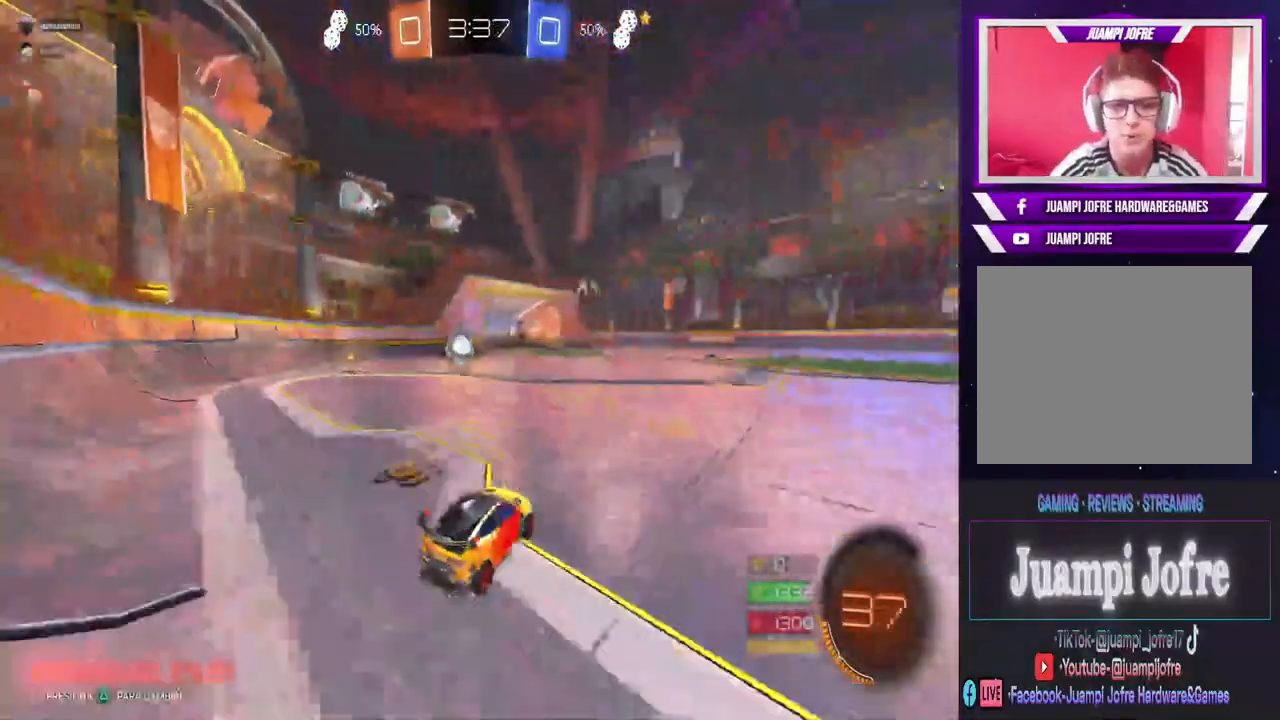
{"dt_ms": 500, "buttons": ["CIRCLE", "R2"], "left_stick": "left", "right_stick": "center", "events": [[300, "left_stick", "center"], [400, "left_stick", "left"]]}
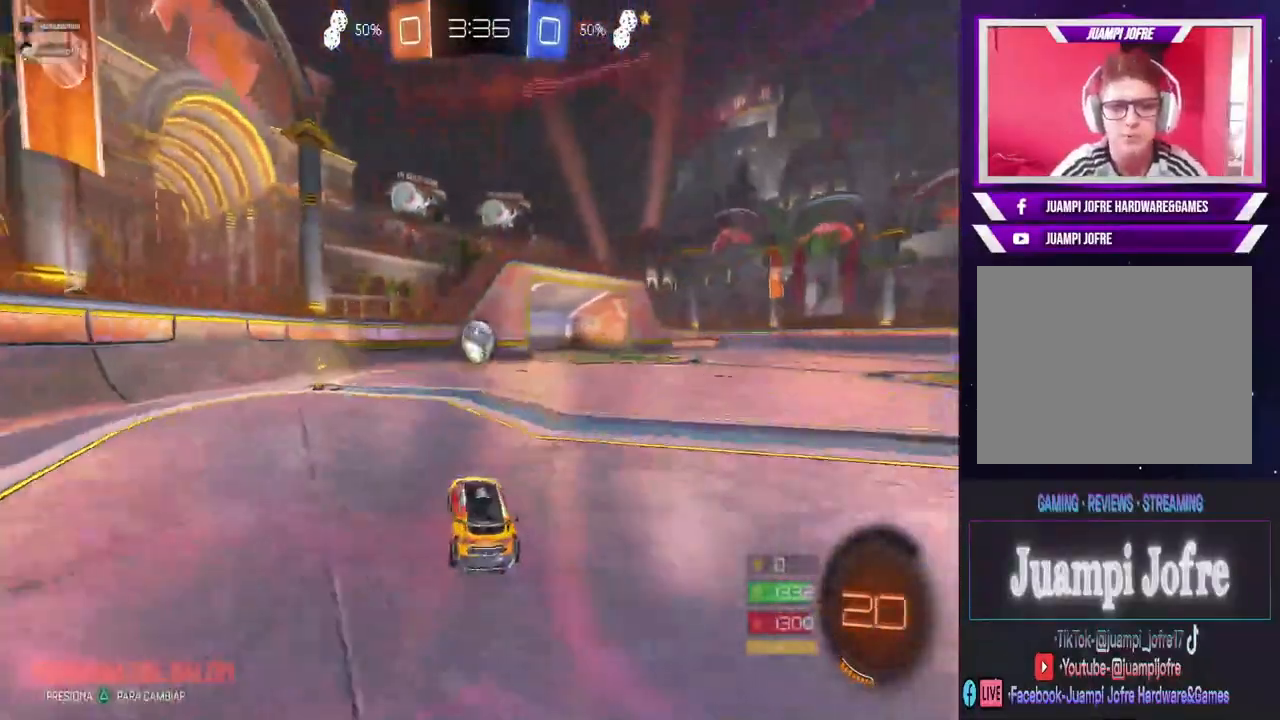
{"dt_ms": 500, "buttons": ["L2"], "left_stick": "right", "right_stick": "center", "events": [[200, "CIRCLE", "up"], [233, "left_stick", "center"], [333, "L2", "down"], [333, "R2", "up"], [333, "left_stick", "right"]]}
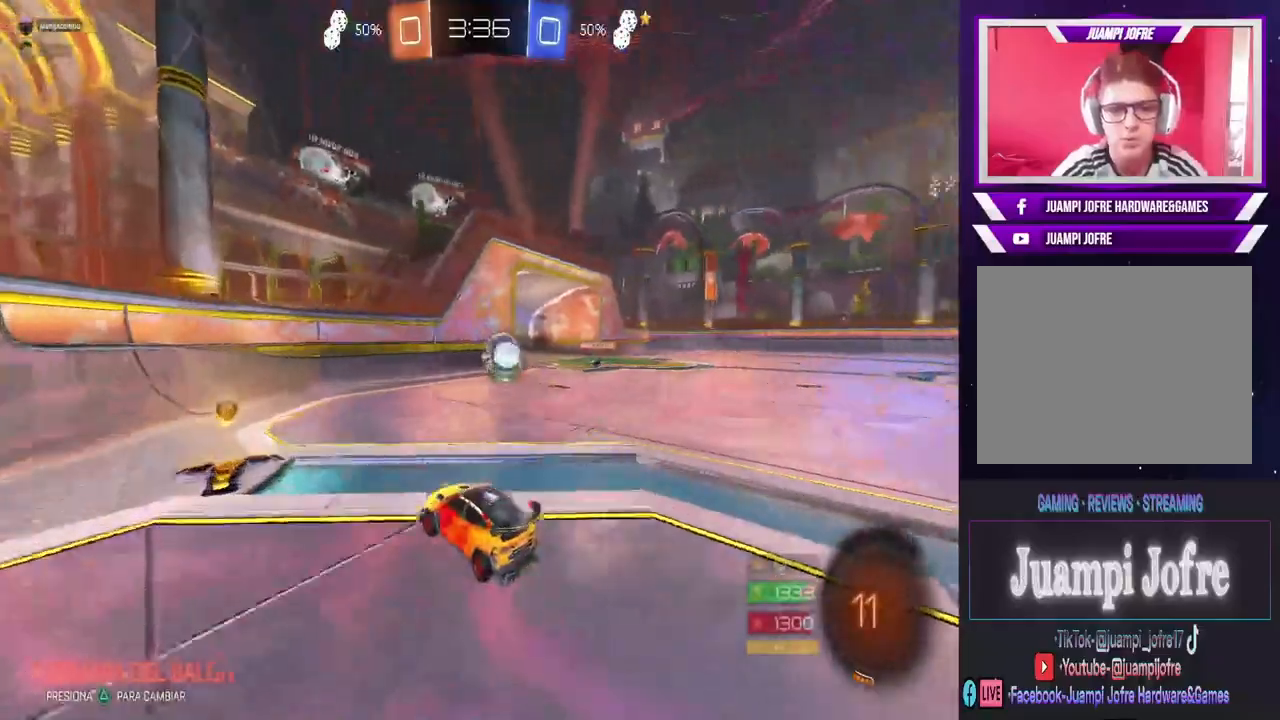
{"dt_ms": 500, "buttons": ["SQUARE"], "left_stick": "left", "right_stick": "center", "events": [[33, "L2", "up"], [33, "left_stick", "center"], [100, "R2", "down"], [100, "left_stick", "left"], [267, "R2", "up"], [400, "SQUARE", "down"]]}
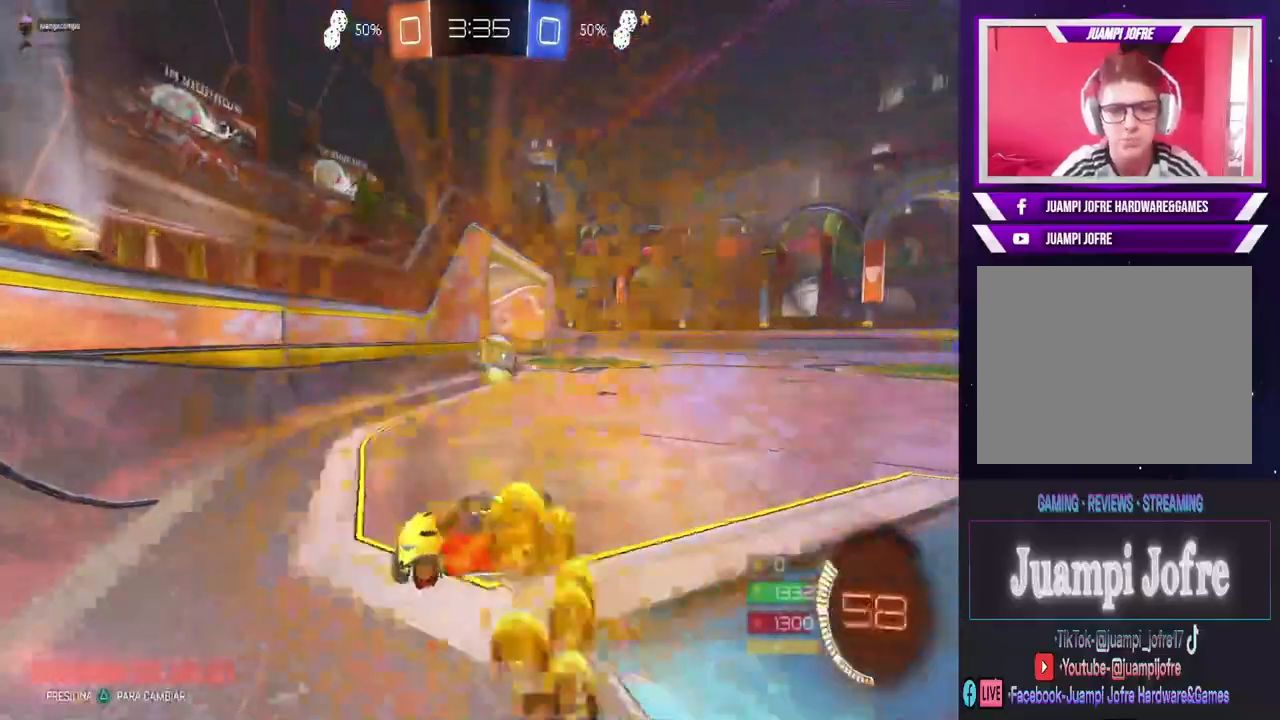
{"dt_ms": 500, "buttons": ["R2"], "left_stick": "left", "right_stick": "center", "events": [[33, "SQUARE", "up"], [67, "R2", "down"], [133, "left_stick", "center"], [400, "left_stick", "left"]]}
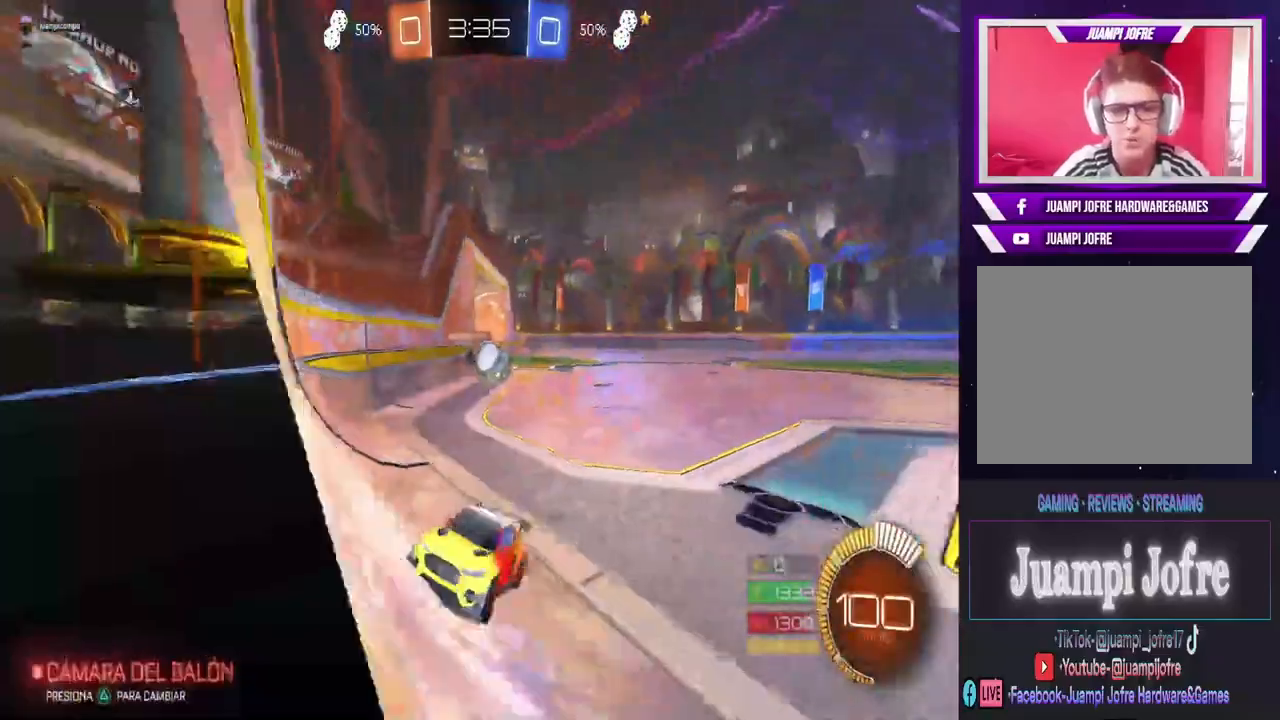
{"dt_ms": 500, "buttons": ["L2"], "left_stick": "center", "right_stick": "center", "events": [[100, "R2", "up"], [133, "SQUARE", "down"], [200, "L2", "down"], [267, "left_stick", "center"], [300, "SQUARE", "up"]]}
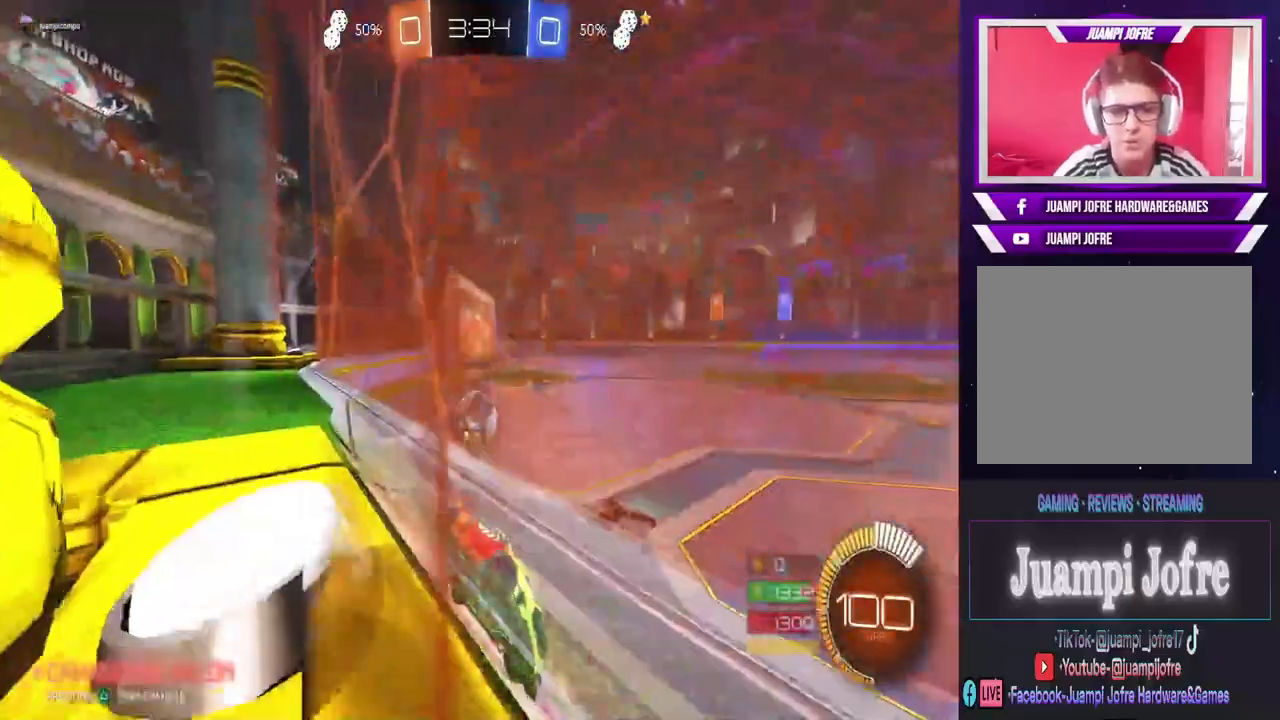
{"dt_ms": 1000, "buttons": ["R2"], "left_stick": "right", "right_stick": "center", "events": [[167, "left_stick", "left"], [533, "left_stick", "center"], [633, "L2", "up"], [800, "R2", "down"], [933, "left_stick", "right"]]}
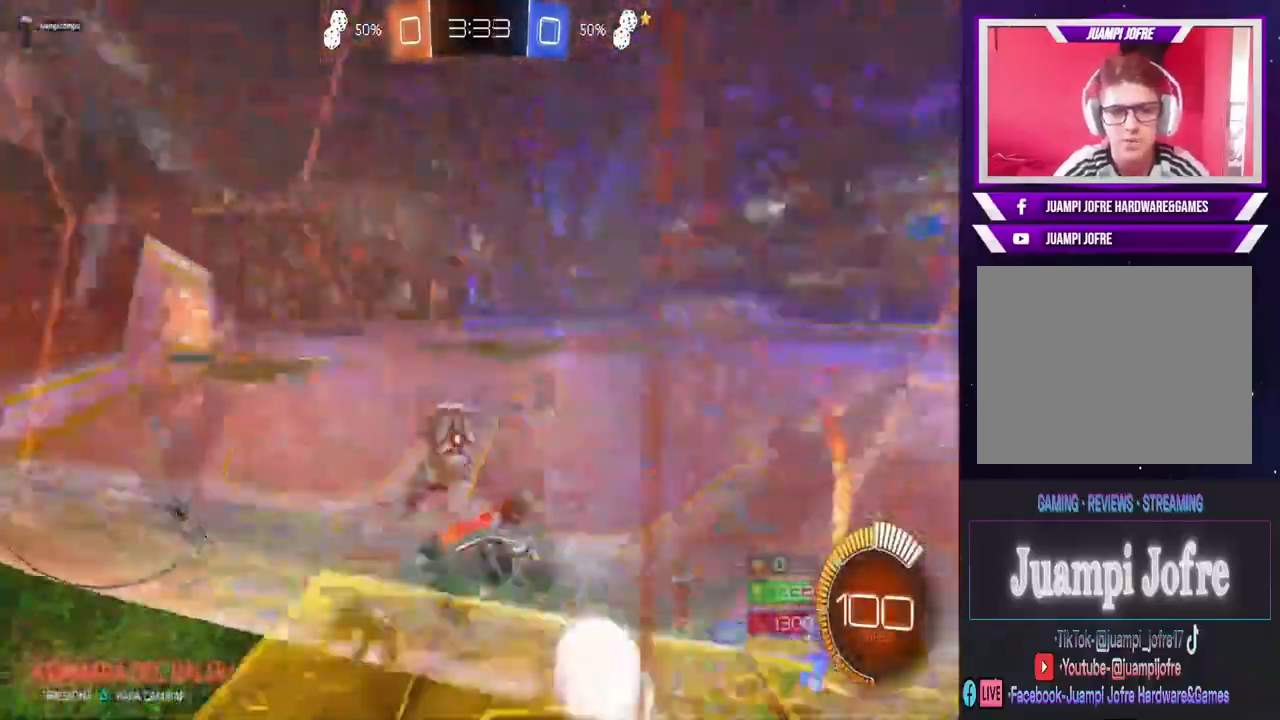
{"dt_ms": 500, "buttons": ["SQUARE", "R2"], "left_stick": "right", "right_stick": "center", "events": [[433, "SQUARE", "down"]]}
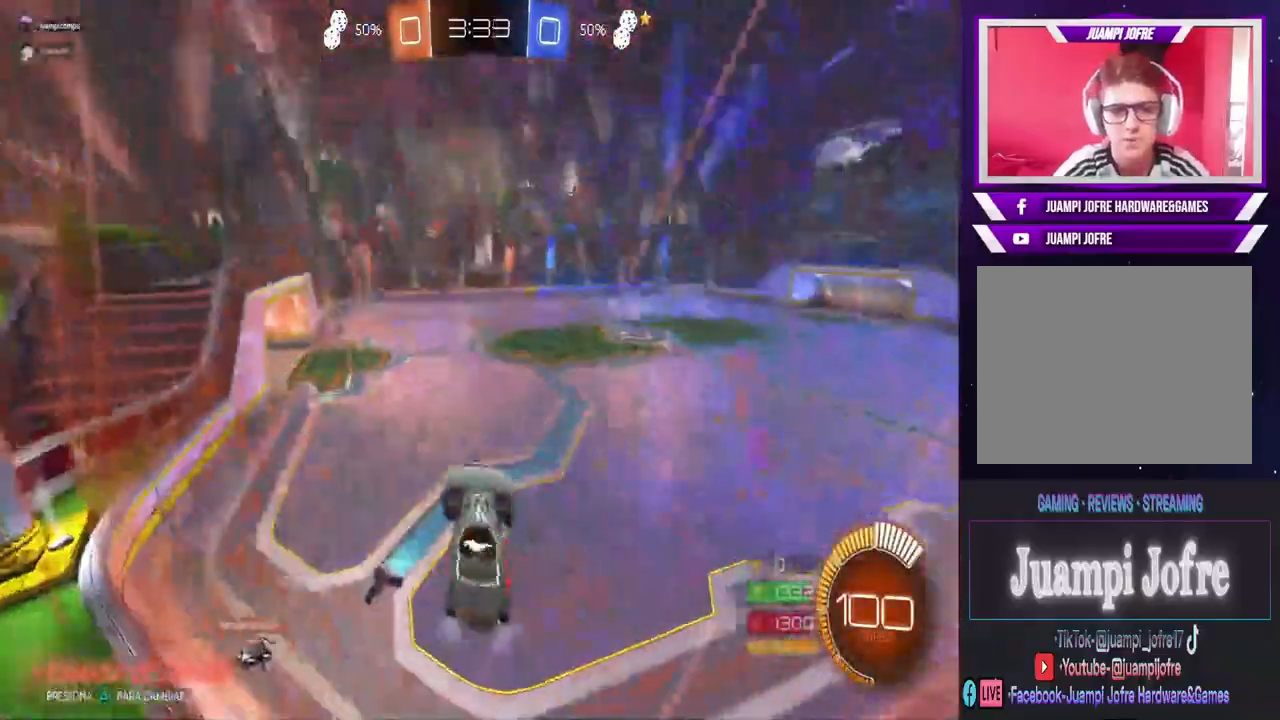
{"dt_ms": 500, "buttons": ["CIRCLE", "R2"], "left_stick": "right", "right_stick": "center", "events": [[33, "SQUARE", "up"], [133, "CIRCLE", "down"]]}
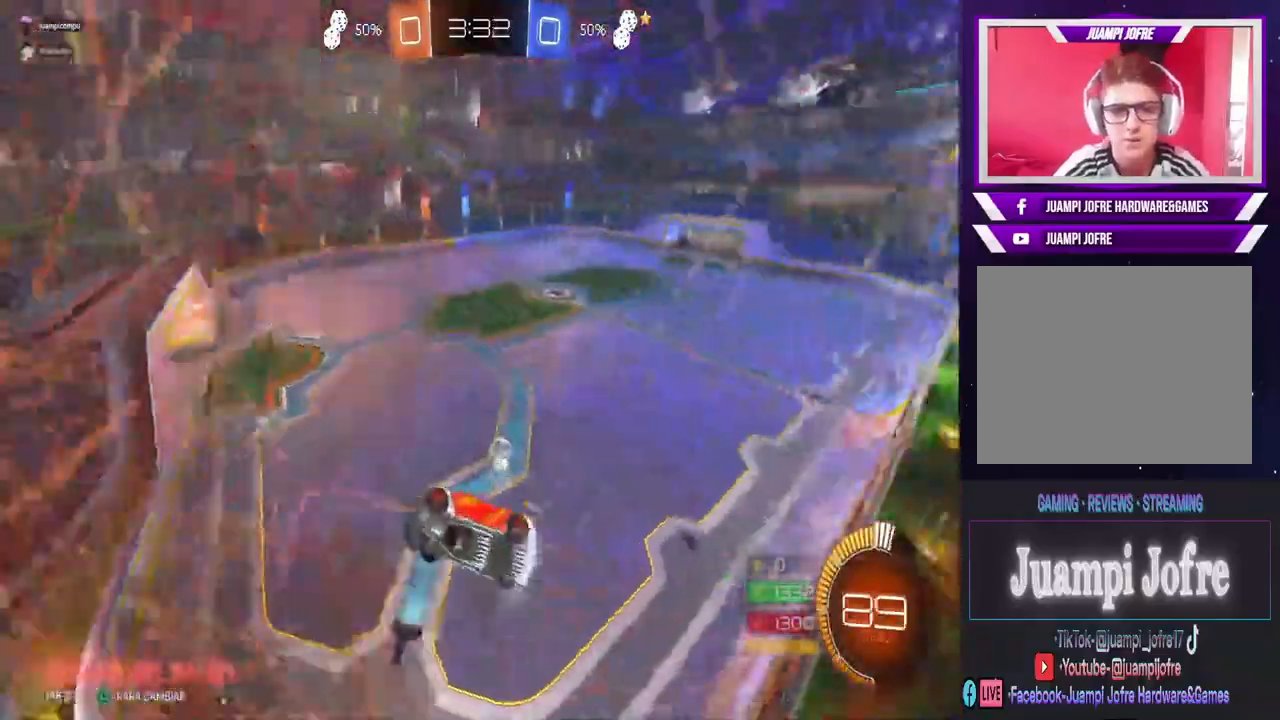
{"dt_ms": 500, "buttons": ["CIRCLE", "R2"], "left_stick": "center", "right_stick": "center", "events": [[233, "left_stick", "center"]]}
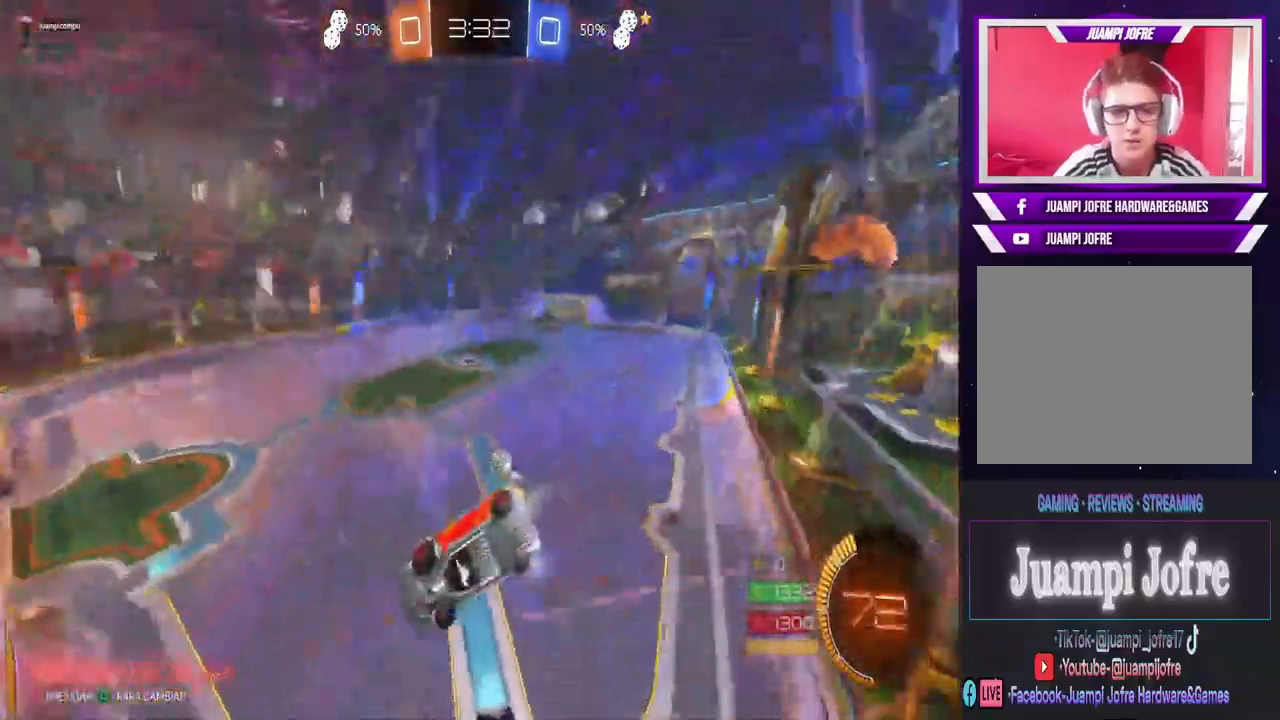
{"dt_ms": 500, "buttons": [], "left_stick": "center", "right_stick": "center", "events": [[200, "CIRCLE", "up"], [267, "left_stick", "left"], [400, "left_stick", "center"], [500, "R2", "up"]]}
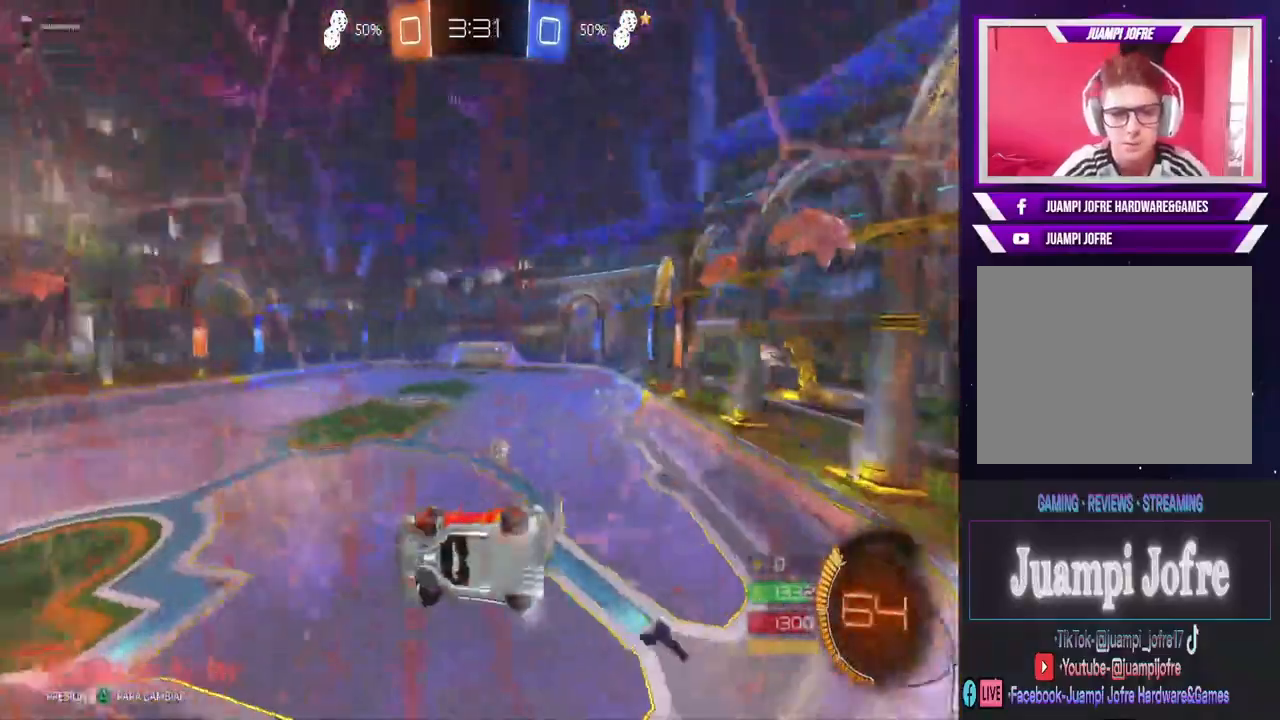
{"dt_ms": 500, "buttons": ["CIRCLE", "R2"], "left_stick": "left", "right_stick": "center", "events": [[100, "L2", "down"], [167, "R2", "down"], [267, "CIRCLE", "down"], [267, "L2", "up"], [500, "left_stick", "left"]]}
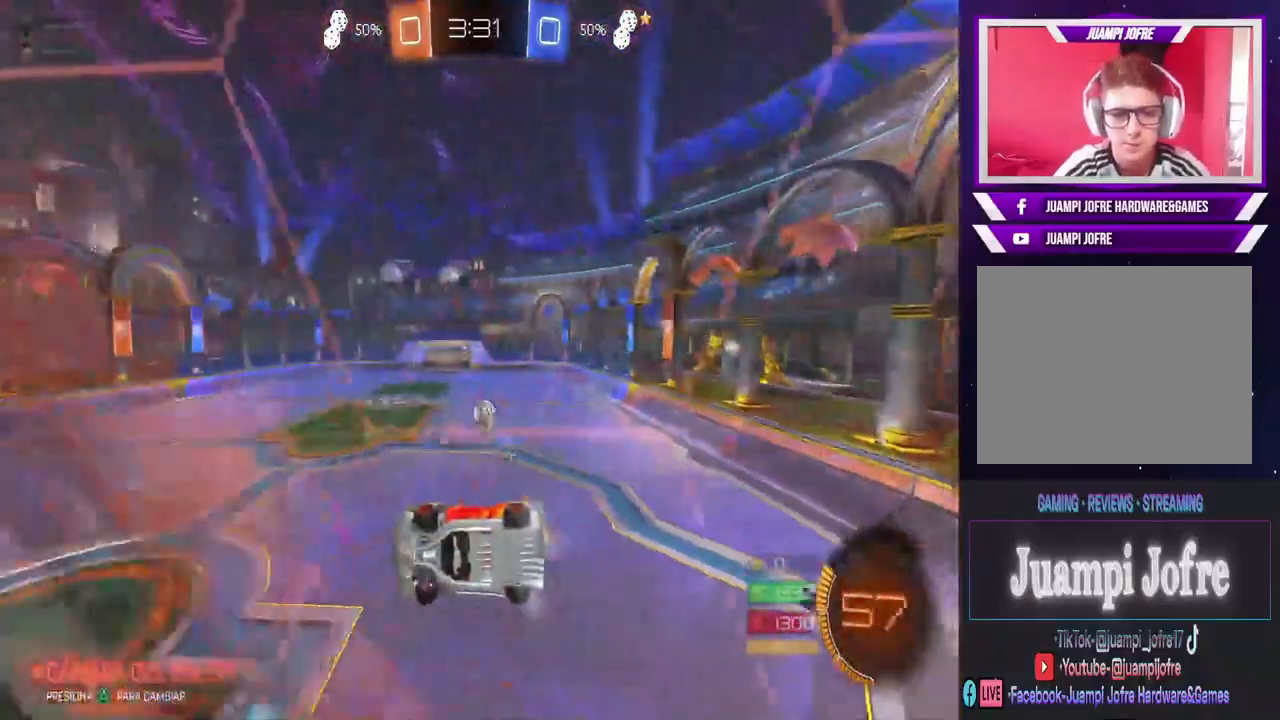
{"dt_ms": 500, "buttons": ["R2"], "left_stick": "right", "right_stick": "center", "events": [[33, "CIRCLE", "up"], [67, "L2", "down"], [67, "R2", "up"], [233, "R2", "down"], [233, "left_stick", "center"], [267, "L2", "up"], [400, "left_stick", "right"]]}
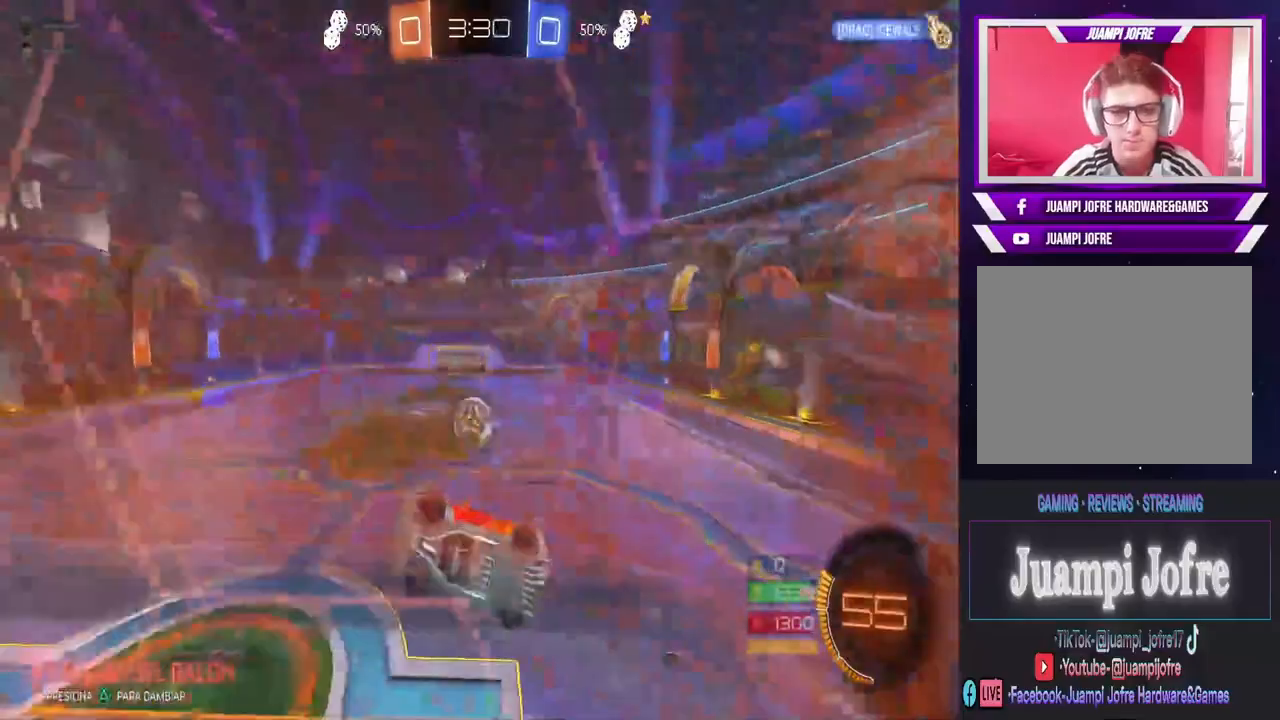
{"dt_ms": 500, "buttons": ["CROSS"], "left_stick": "up-right", "right_stick": "center", "events": [[33, "left_stick", "center"], [167, "left_stick", "right"], [367, "CROSS", "down"], [367, "R2", "up"], [367, "left_stick", "up-right"], [433, "CROSS", "up"], [500, "CROSS", "down"]]}
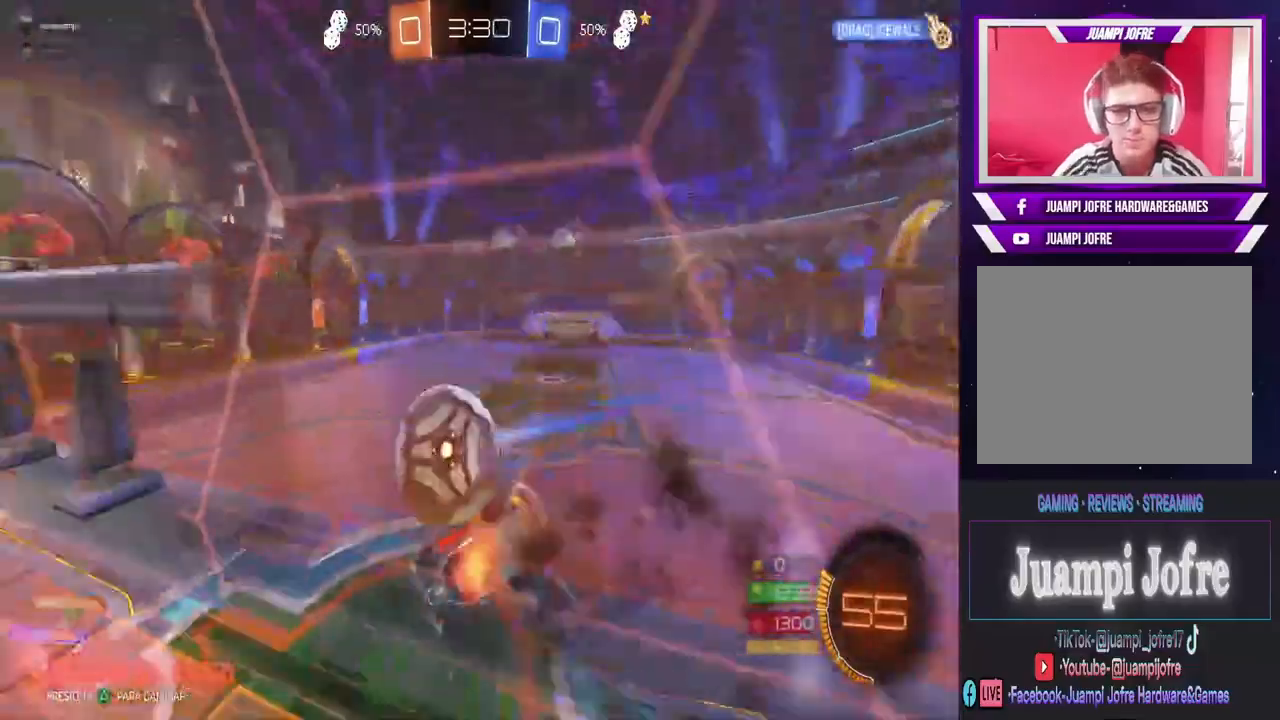
{"dt_ms": 500, "buttons": [], "left_stick": "right", "right_stick": "center", "events": [[267, "left_stick", "center"], [333, "CROSS", "up"], [500, "left_stick", "right"]]}
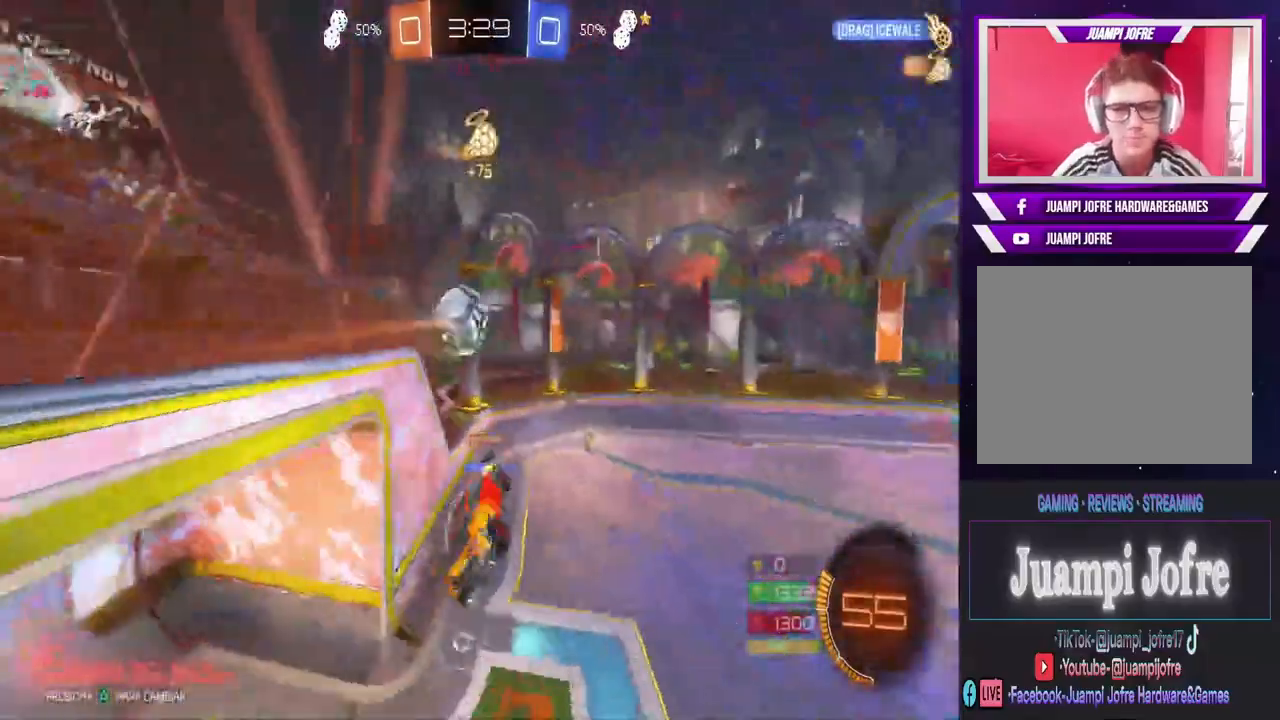
{"dt_ms": 500, "buttons": [], "left_stick": "center", "right_stick": "center", "events": [[133, "left_stick", "center"], [233, "L1", "down"], [233, "left_stick", "down-left"], [367, "L1", "up"], [400, "left_stick", "down-right"], [467, "left_stick", "center"]]}
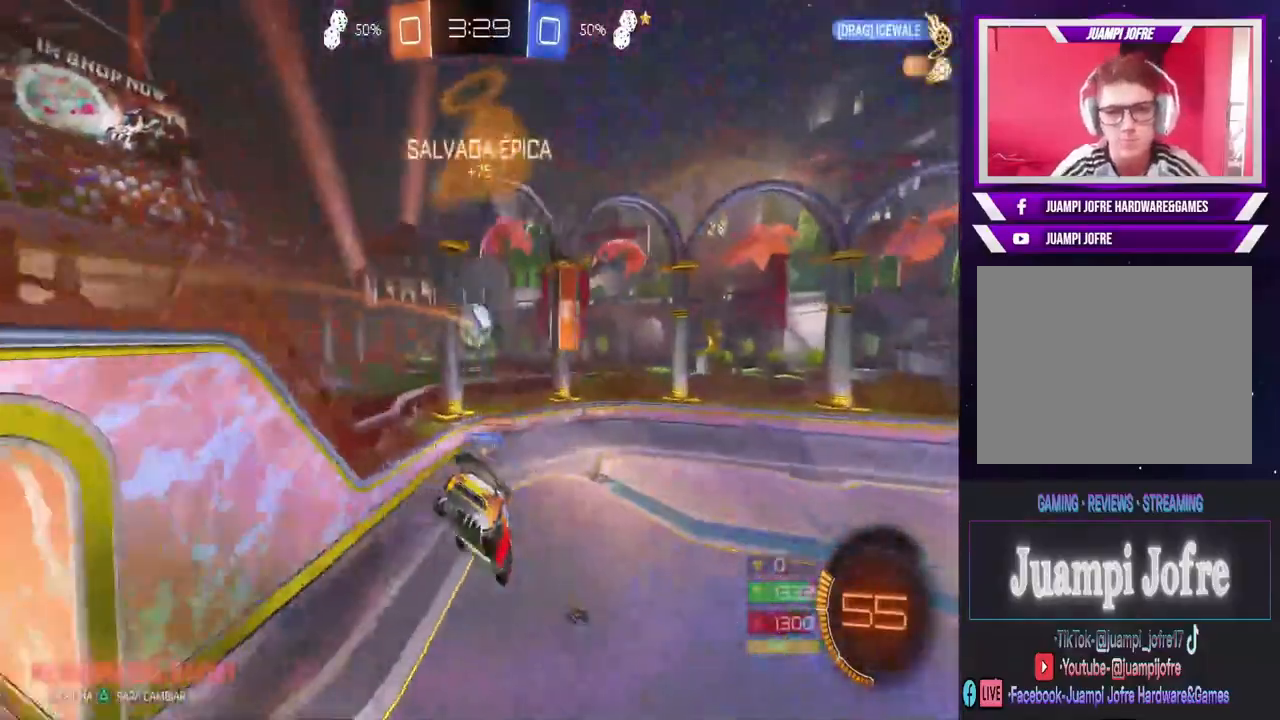
{"dt_ms": 500, "buttons": [], "left_stick": "center", "right_stick": "center", "events": [[133, "left_stick", "down"], [300, "left_stick", "center"]]}
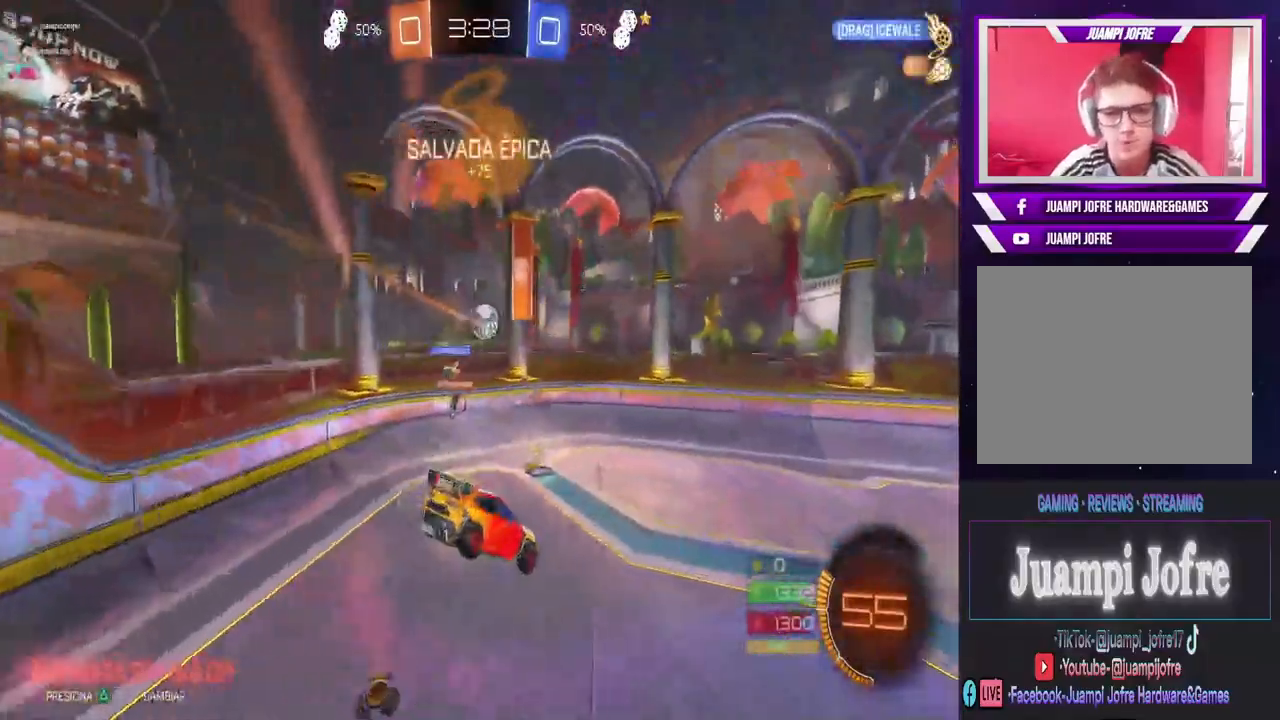
{"dt_ms": 500, "buttons": ["CIRCLE", "R2"], "left_stick": "center", "right_stick": "center", "events": [[100, "left_stick", "down-left"], [167, "R2", "down"], [200, "left_stick", "center"], [300, "CIRCLE", "down"]]}
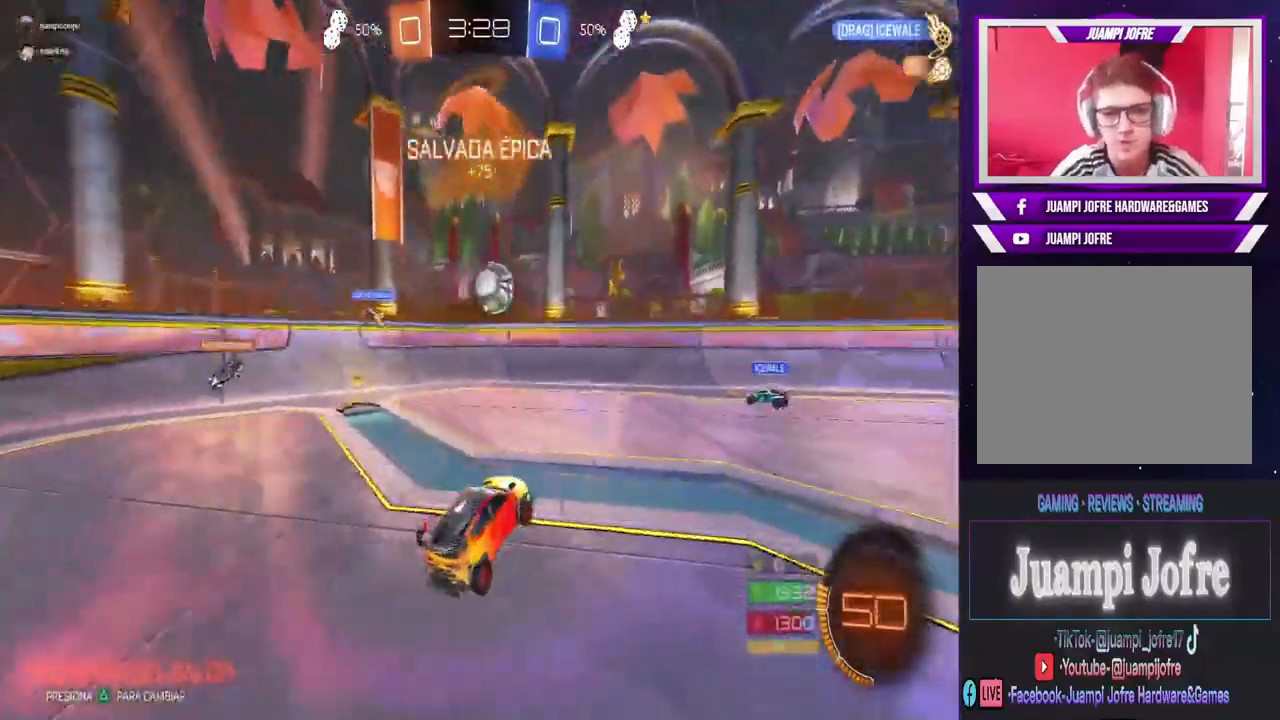
{"dt_ms": 500, "buttons": ["R2"], "left_stick": "left", "right_stick": "center", "events": [[67, "CIRCLE", "up"], [67, "left_stick", "left"], [167, "SQUARE", "down"], [300, "SQUARE", "up"]]}
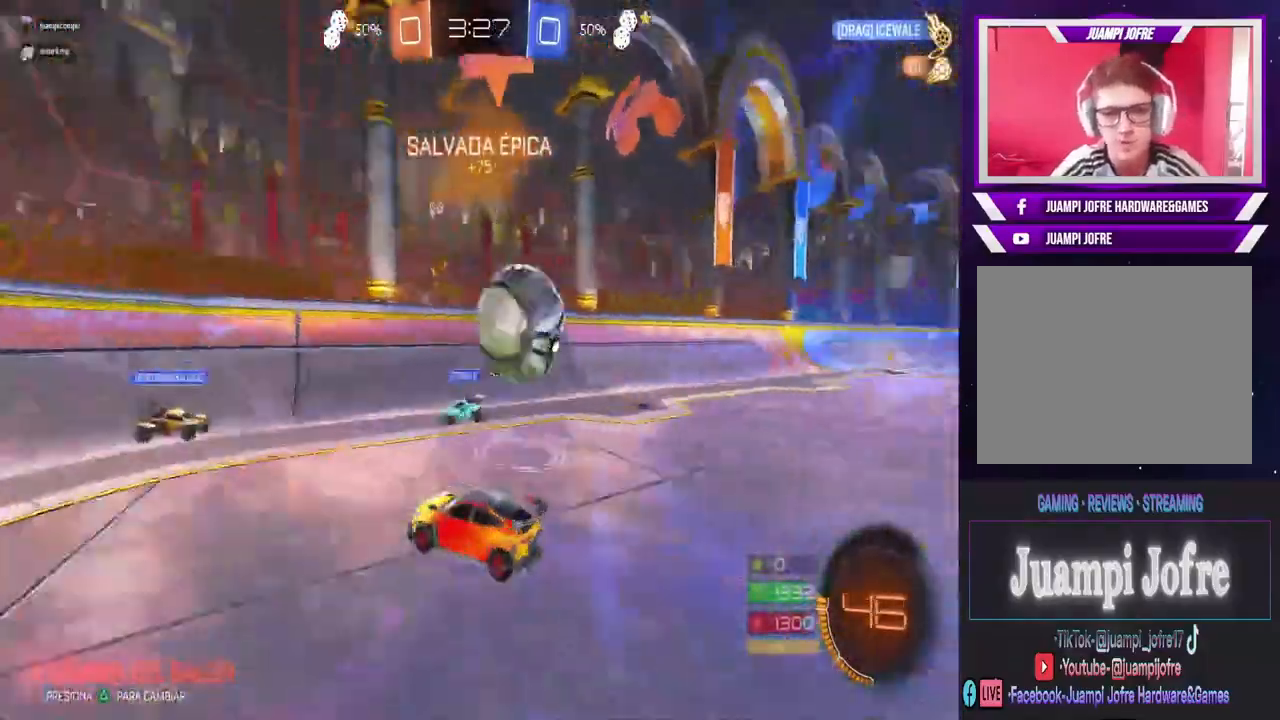
{"dt_ms": 500, "buttons": ["R2"], "left_stick": "left", "right_stick": "center", "events": [[367, "SQUARE", "down"], [500, "SQUARE", "up"]]}
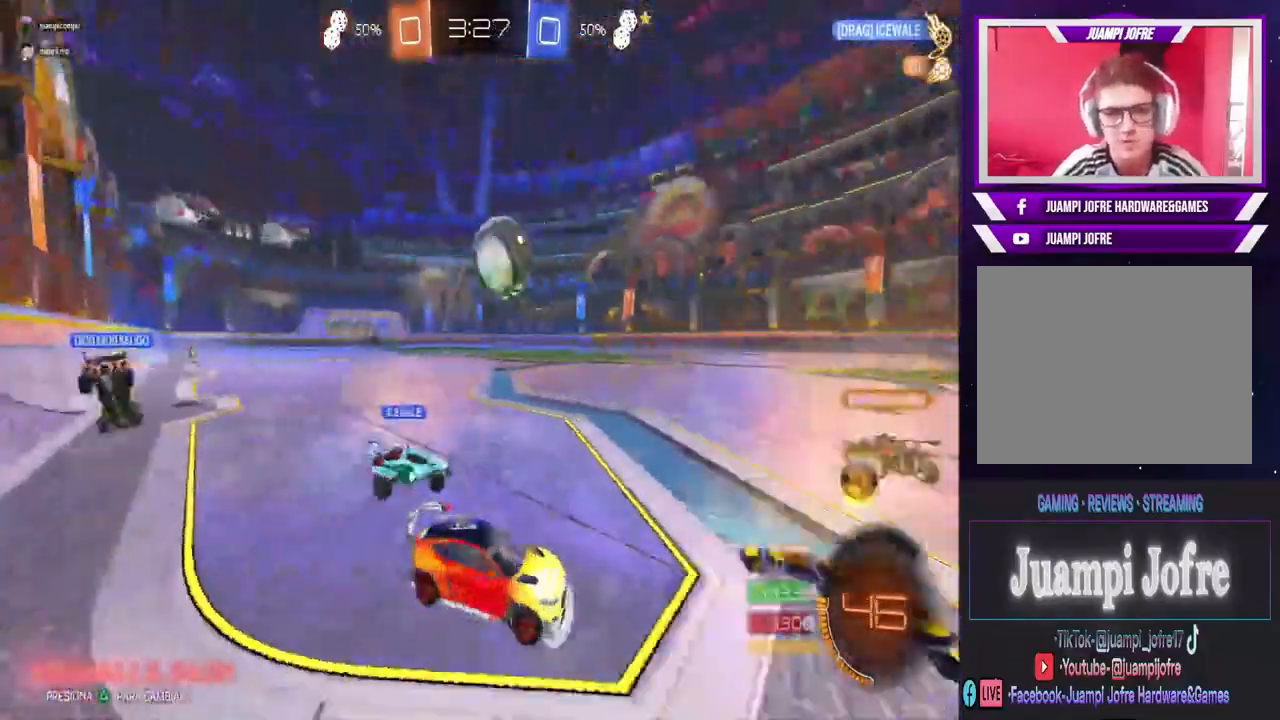
{"dt_ms": 500, "buttons": ["CIRCLE", "R2"], "left_stick": "center", "right_stick": "center", "events": [[33, "CIRCLE", "down"], [333, "left_stick", "center"]]}
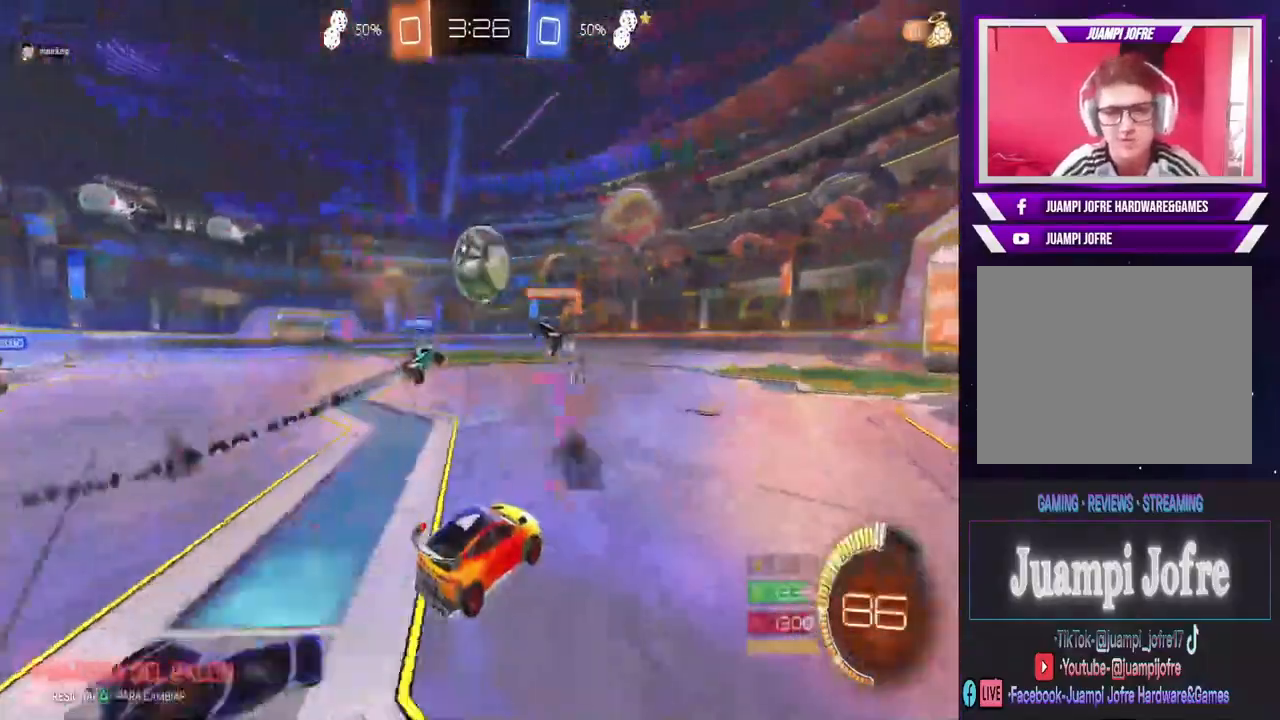
{"dt_ms": 500, "buttons": ["CIRCLE", "R2"], "left_stick": "left", "right_stick": "center", "events": [[367, "left_stick", "left"]]}